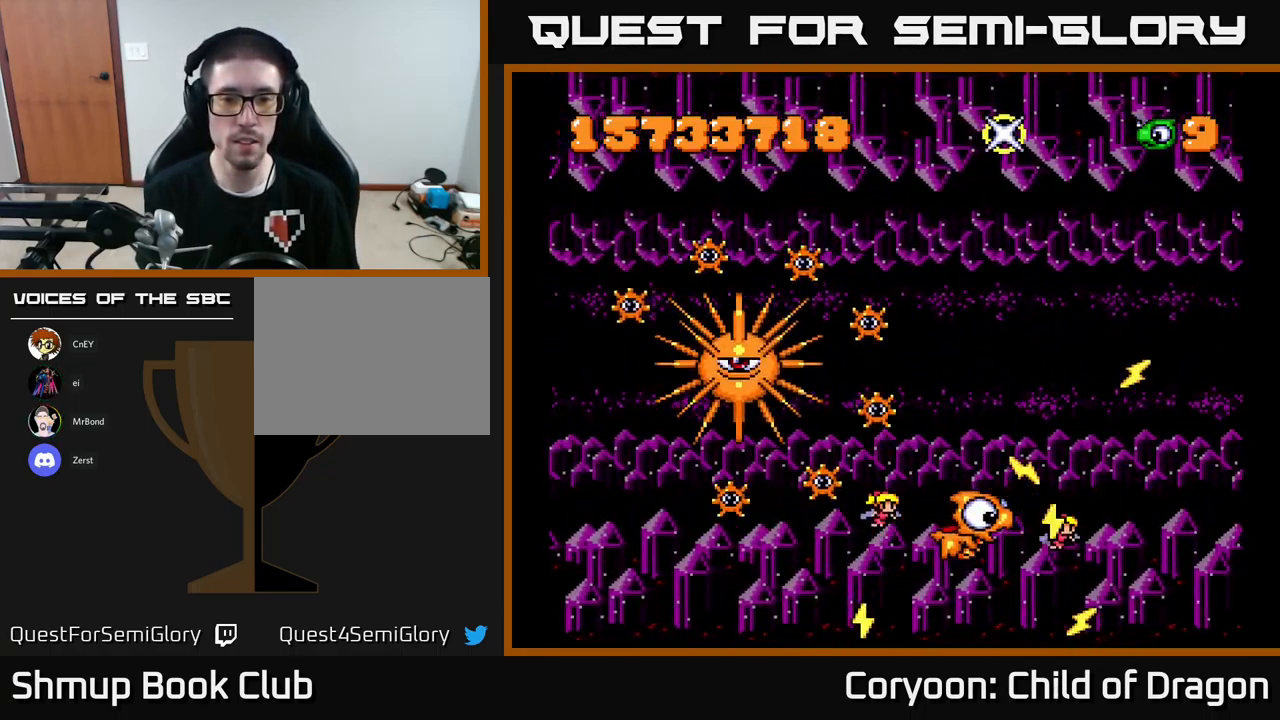
Gameplay with a controller (Xbox layout); each line is a JSON object with the inputs held at the frame after it. "events" lists button and stick changes between this image and that frame as [ms after this image, input, new state], when the widget could be followed in between. Not read: L3 R3 left_stick right_stick.
{"buttons": ["X", "DPAD_RIGHT"], "events": [[134, "DPAD_RIGHT", "down"], [184, "DPAD_DOWN", "down"], [250, "DPAD_DOWN", "up"], [250, "DPAD_RIGHT", "up"], [417, "DPAD_RIGHT", "down"]]}
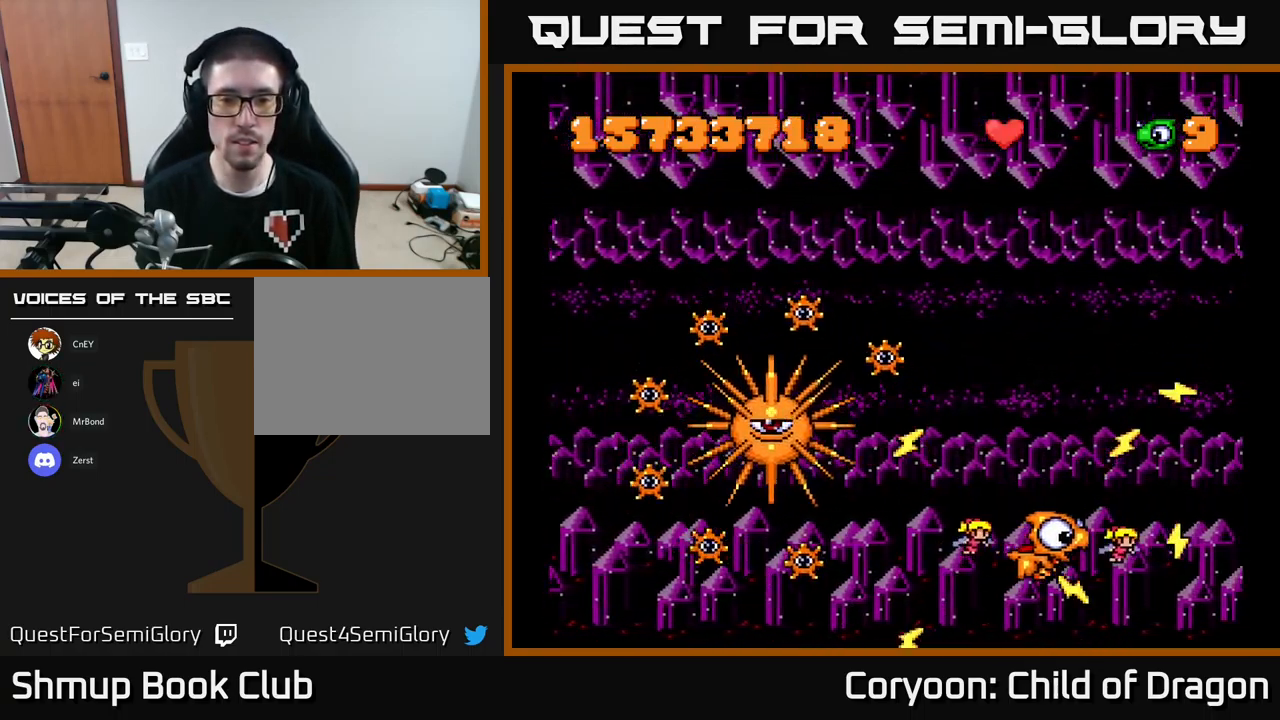
{"buttons": ["X"], "events": [[134, "DPAD_UP", "down"], [384, "DPAD_RIGHT", "up"], [401, "DPAD_UP", "up"]]}
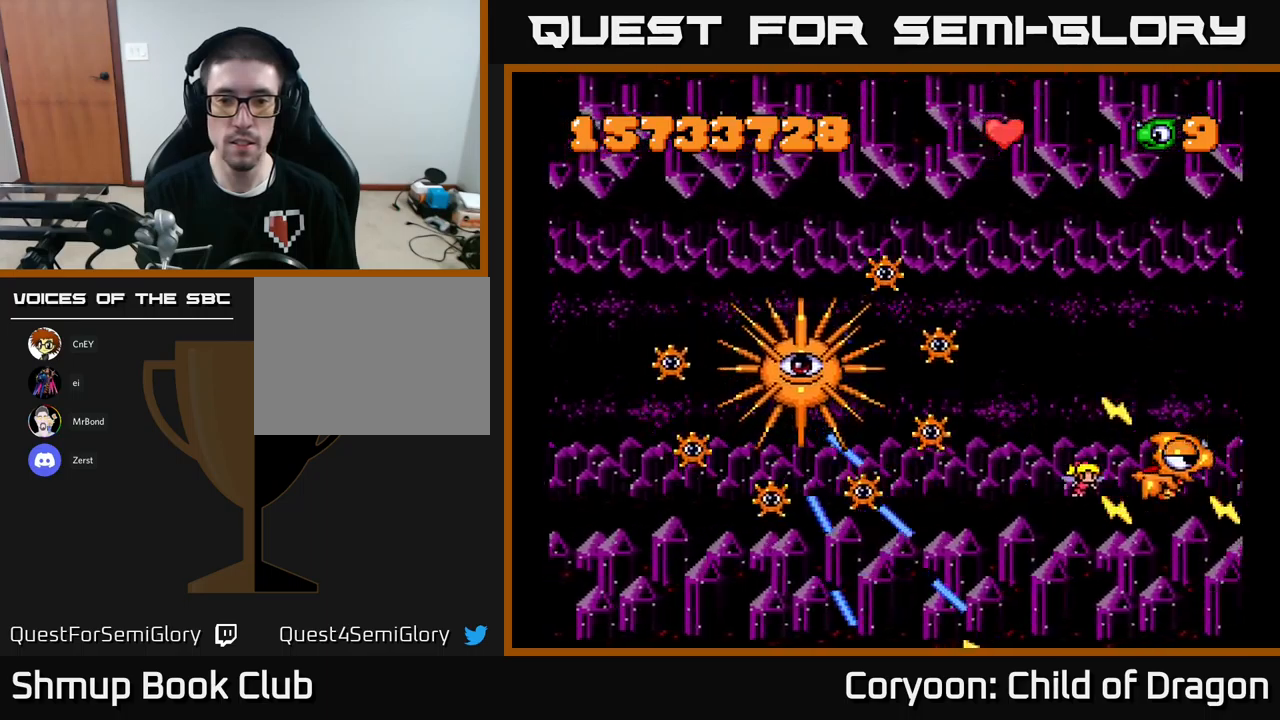
{"buttons": ["X"], "events": [[183, "DPAD_UP", "down"], [333, "DPAD_UP", "up"]]}
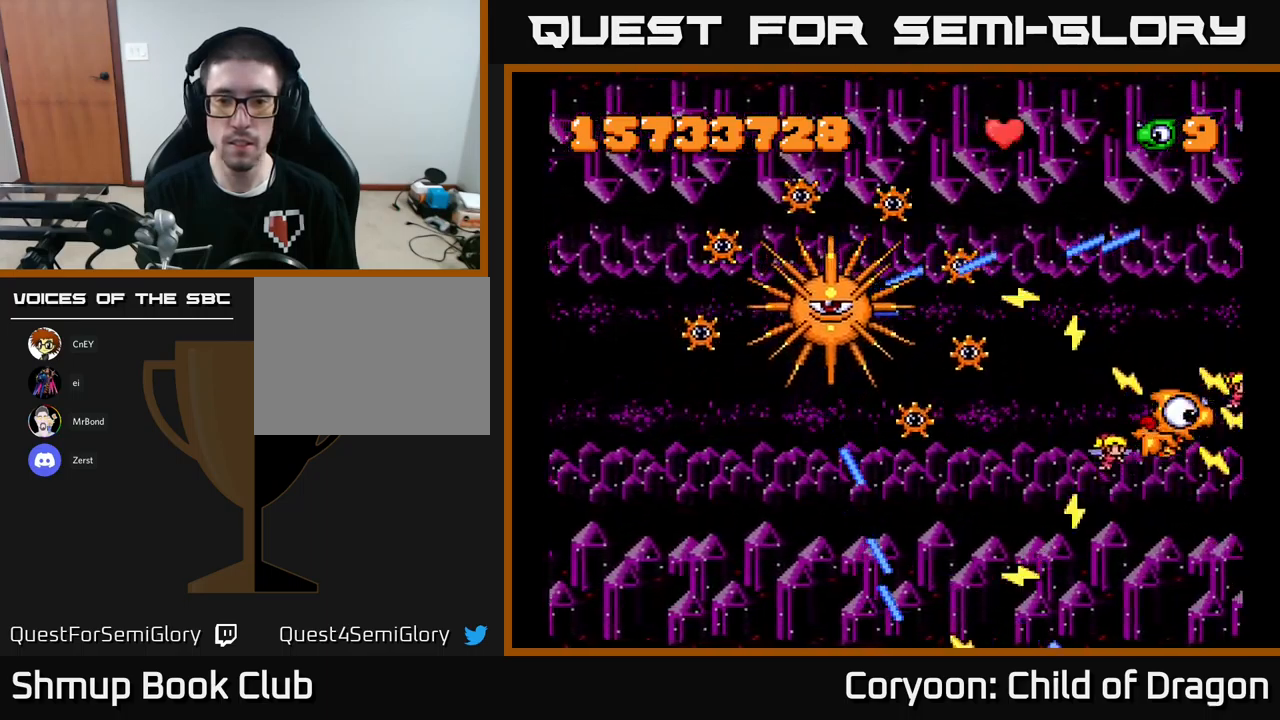
{"buttons": ["X", "DPAD_DOWN"], "events": [[450, "DPAD_DOWN", "down"]]}
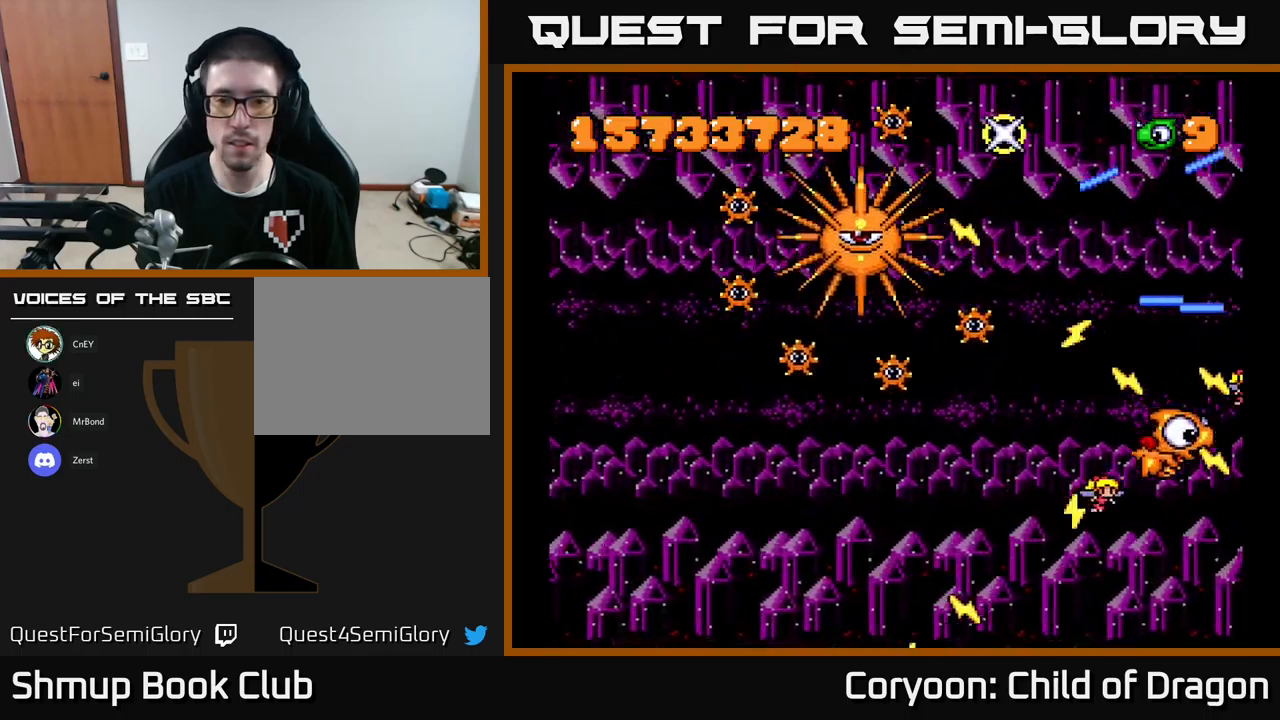
{"buttons": ["X", "DPAD_DOWN", "DPAD_LEFT"], "events": [[67, "DPAD_LEFT", "down"], [83, "DPAD_DOWN", "up"], [300, "DPAD_DOWN", "down"], [300, "DPAD_LEFT", "up"], [400, "DPAD_LEFT", "down"]]}
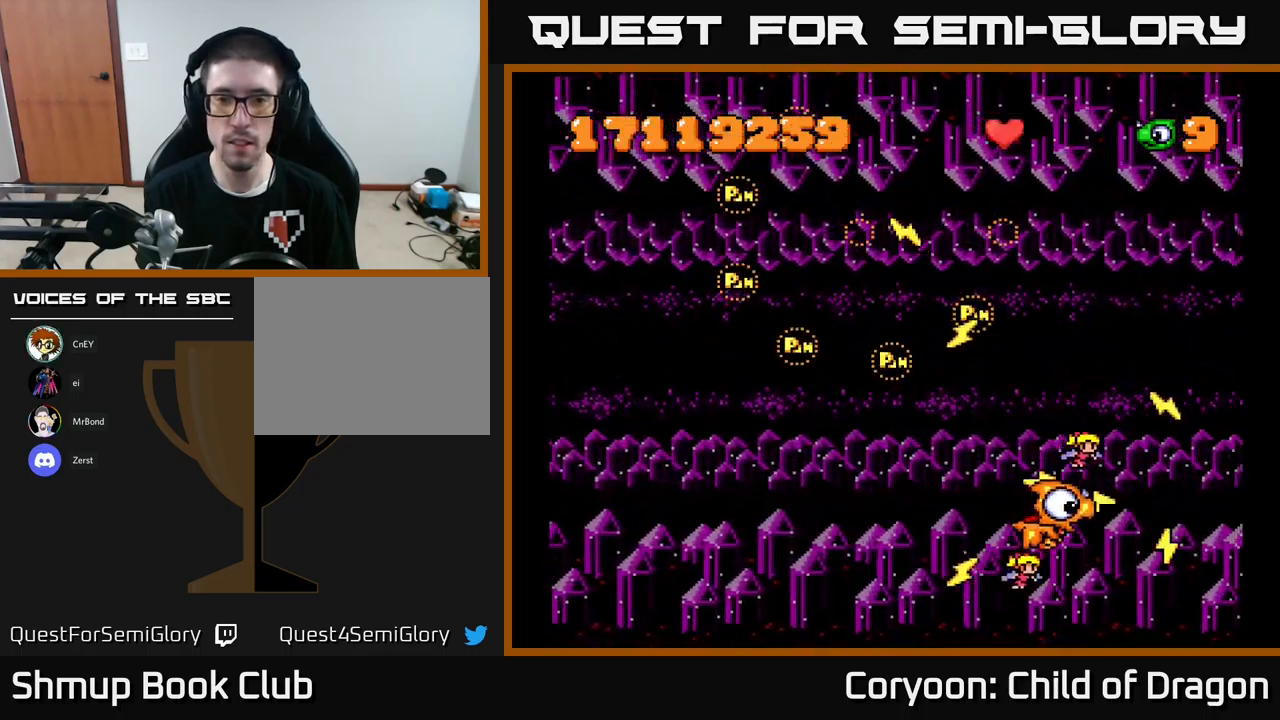
{"buttons": ["X", "DPAD_UP", "DPAD_LEFT"], "events": [[50, "DPAD_DOWN", "up"], [250, "DPAD_UP", "down"]]}
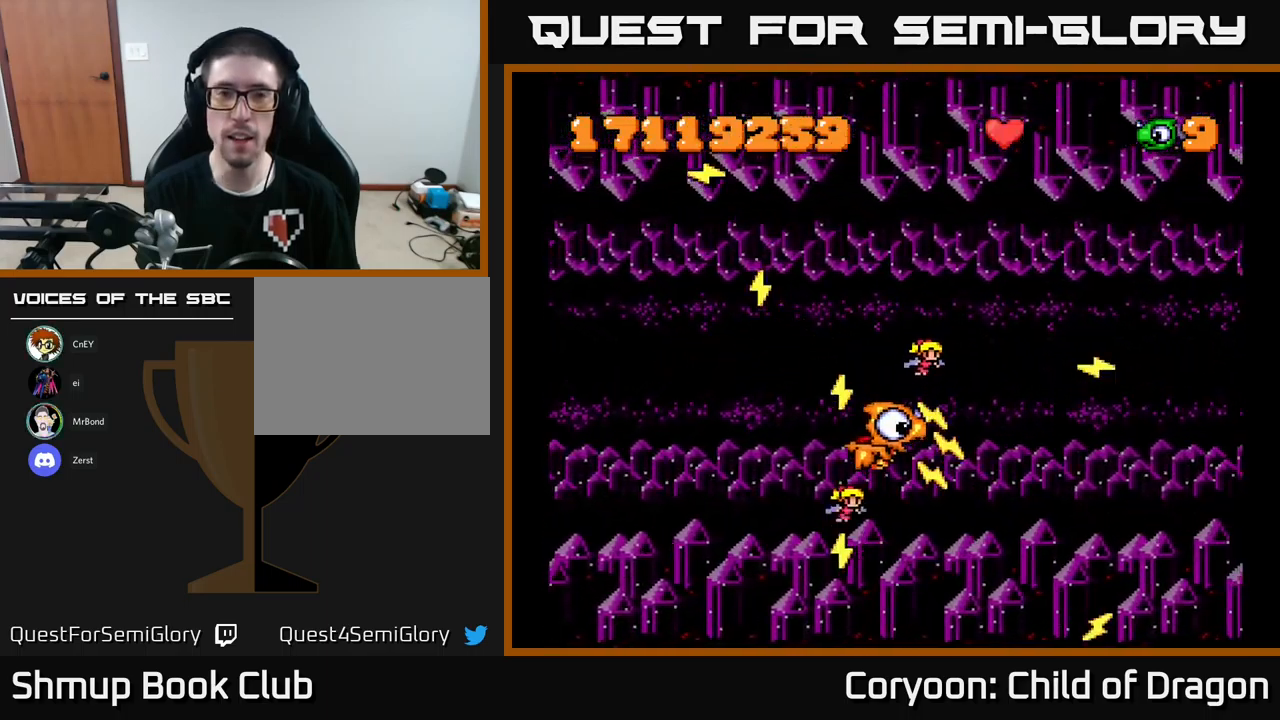
{"buttons": ["X"], "events": [[267, "DPAD_LEFT", "up"], [317, "DPAD_UP", "up"]]}
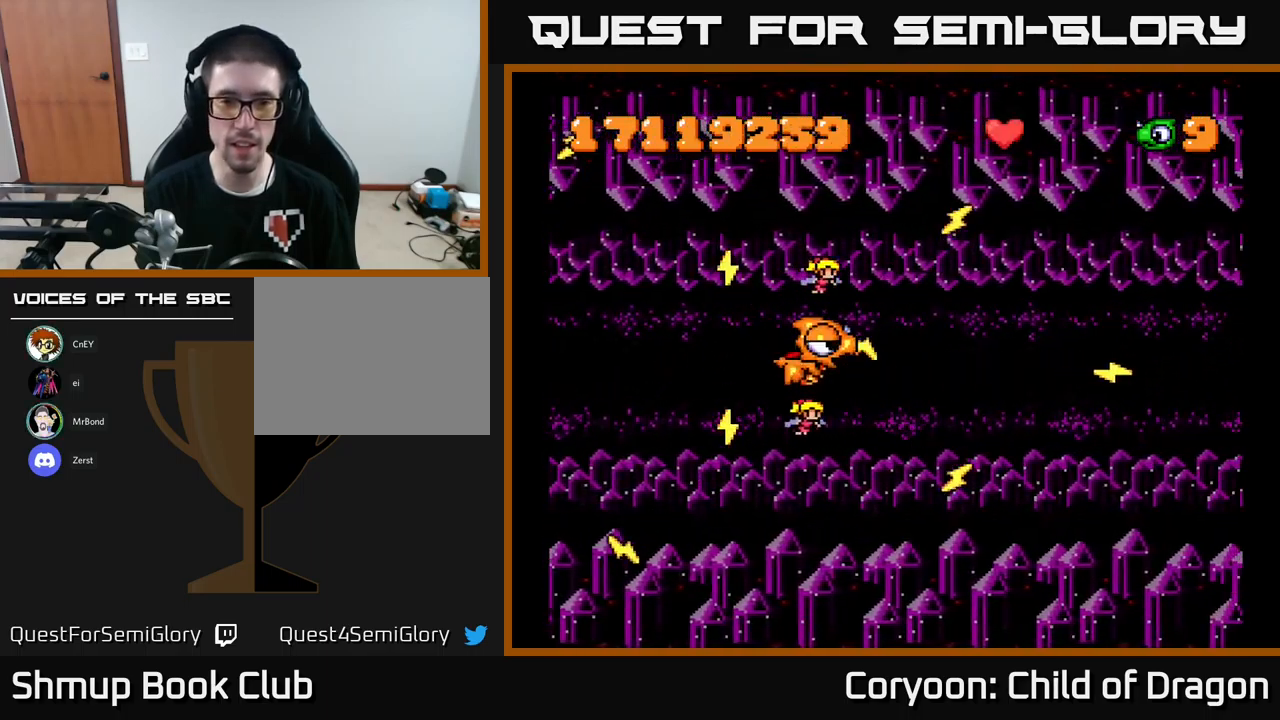
{"buttons": ["X"], "events": []}
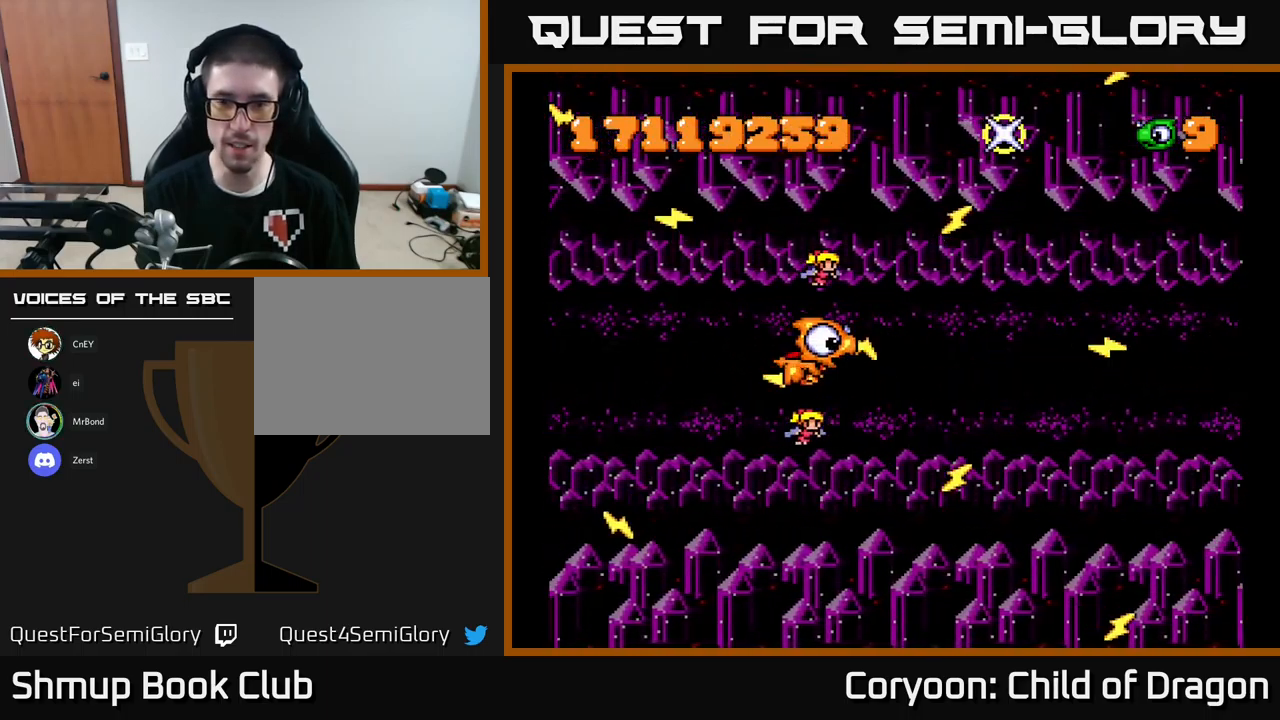
{"buttons": ["X"], "events": []}
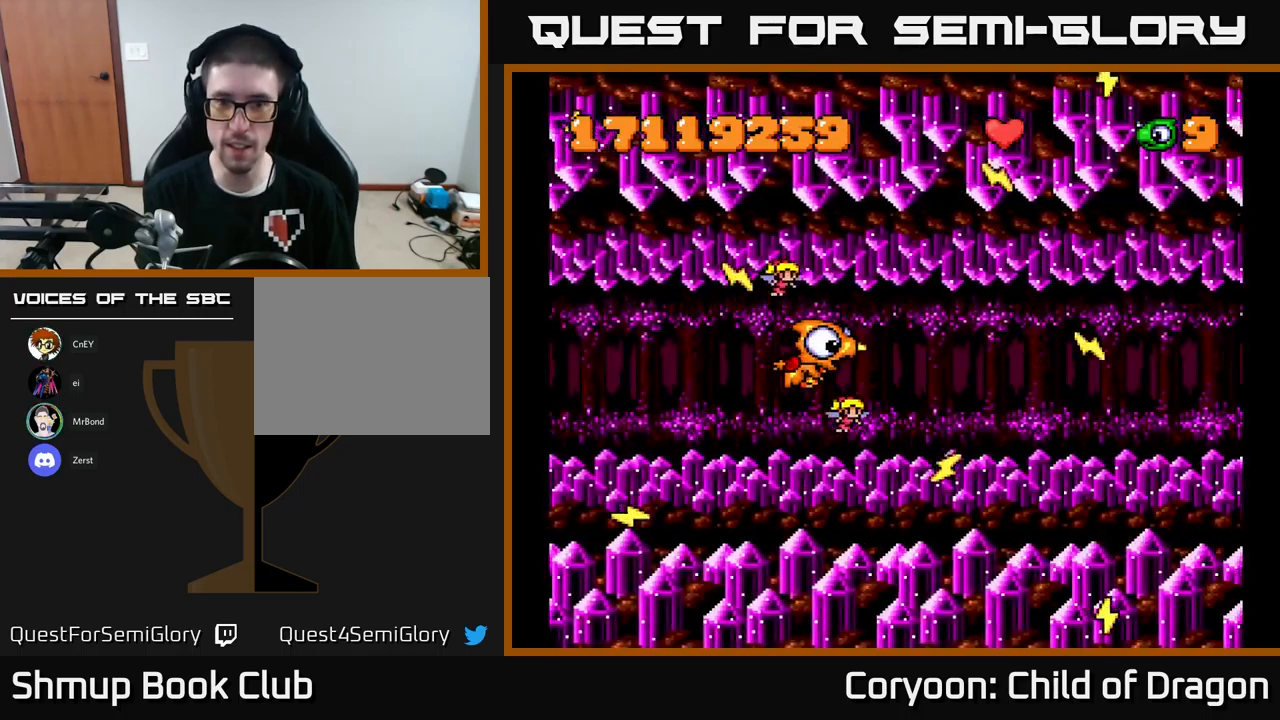
{"buttons": ["X"], "events": []}
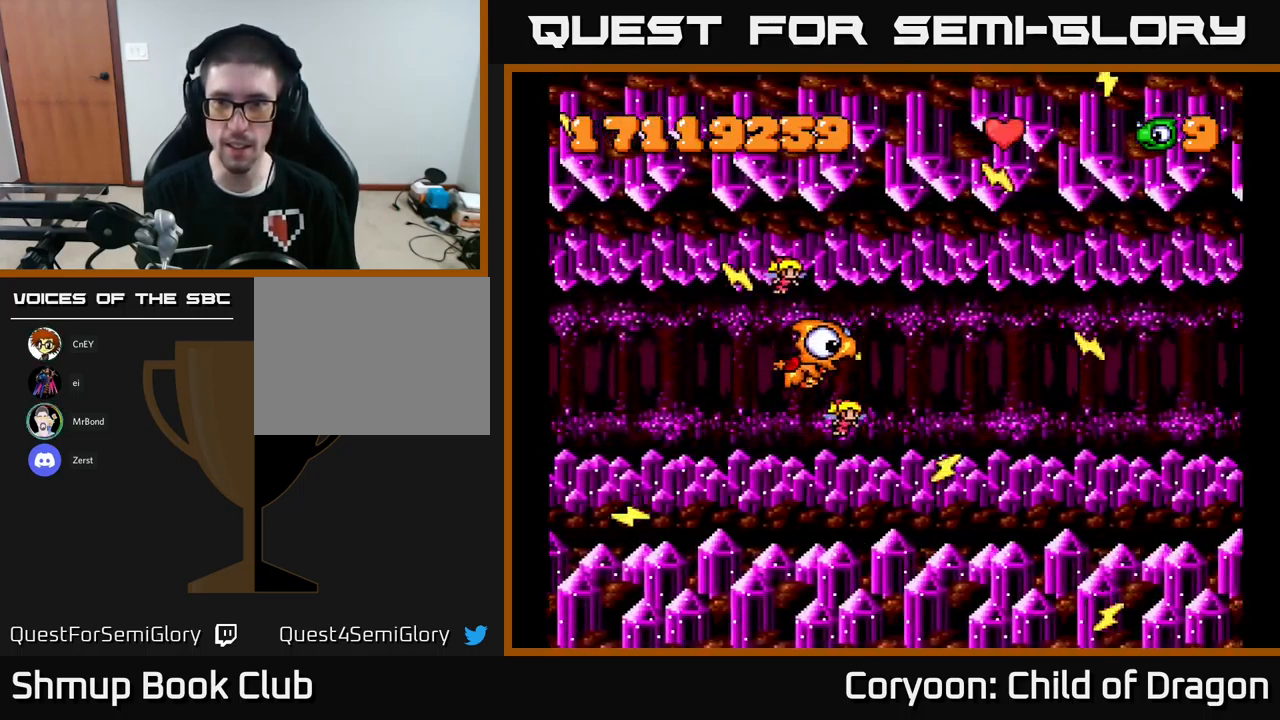
{"buttons": ["X"], "events": []}
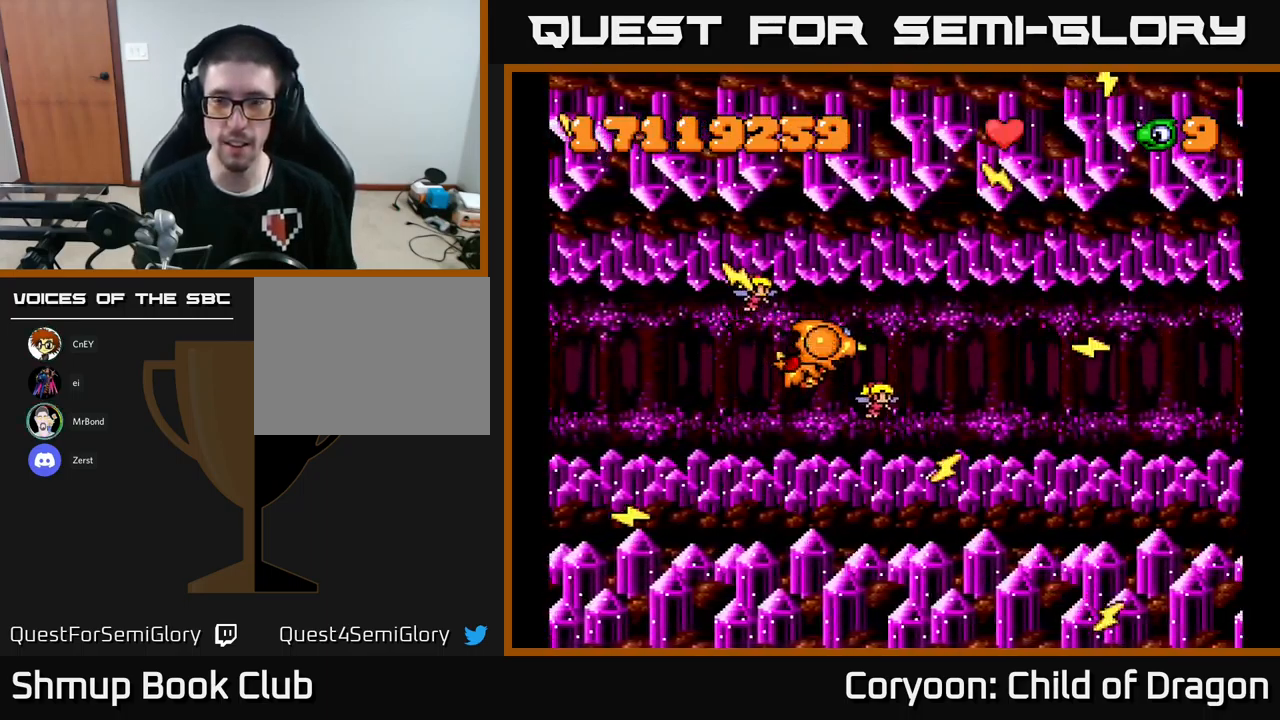
{"buttons": ["X"], "events": []}
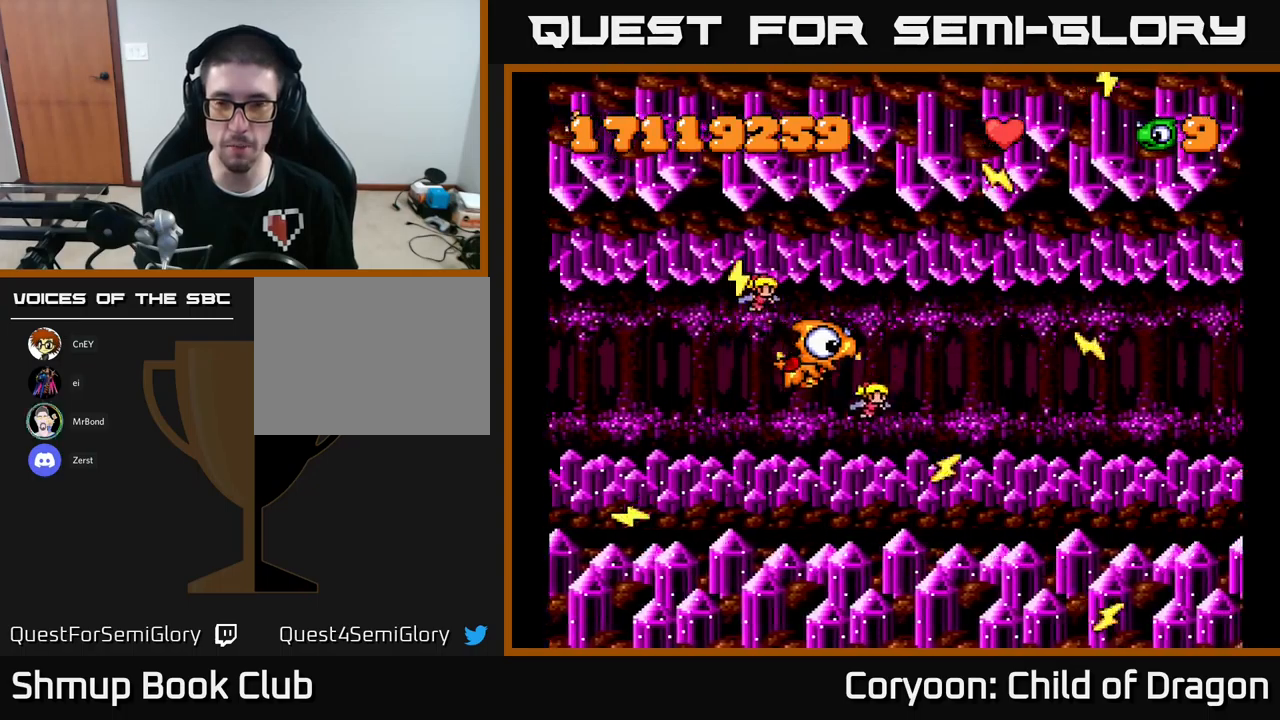
{"buttons": ["X"], "events": [[184, "DPAD_RIGHT", "down"], [200, "DPAD_DOWN", "down"], [350, "DPAD_DOWN", "up"], [400, "DPAD_RIGHT", "up"]]}
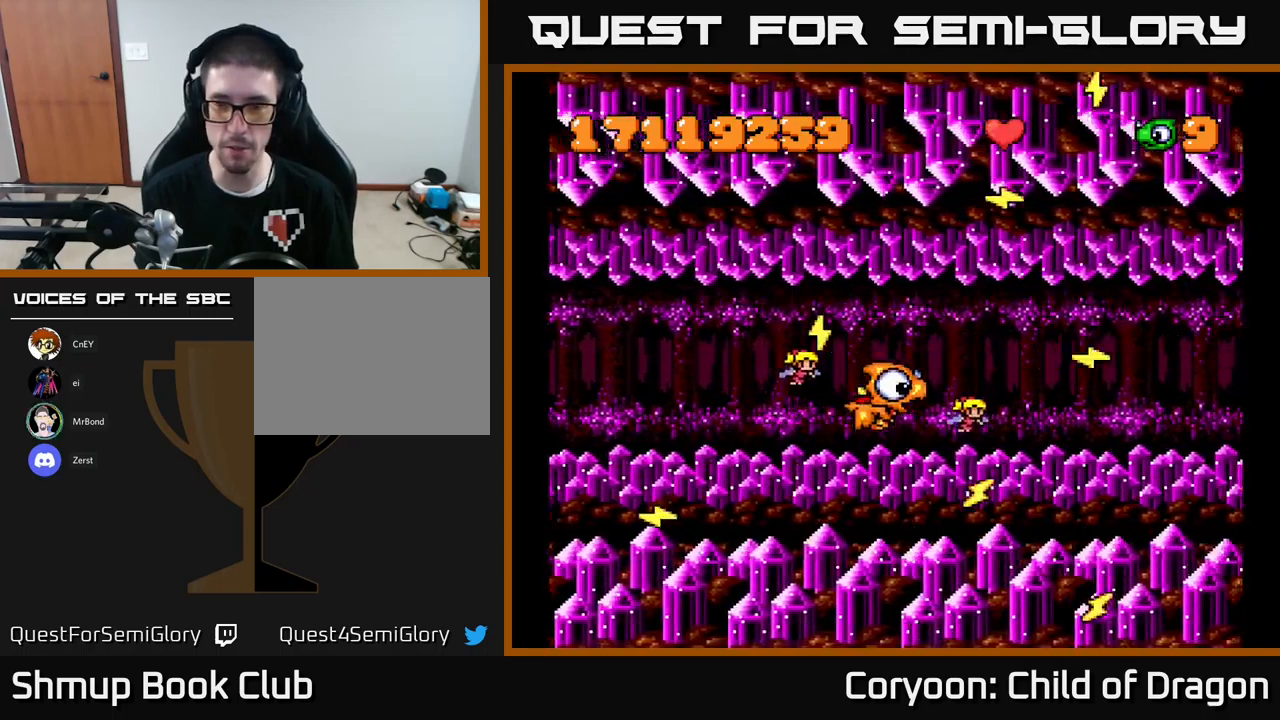
{"buttons": ["X"], "events": []}
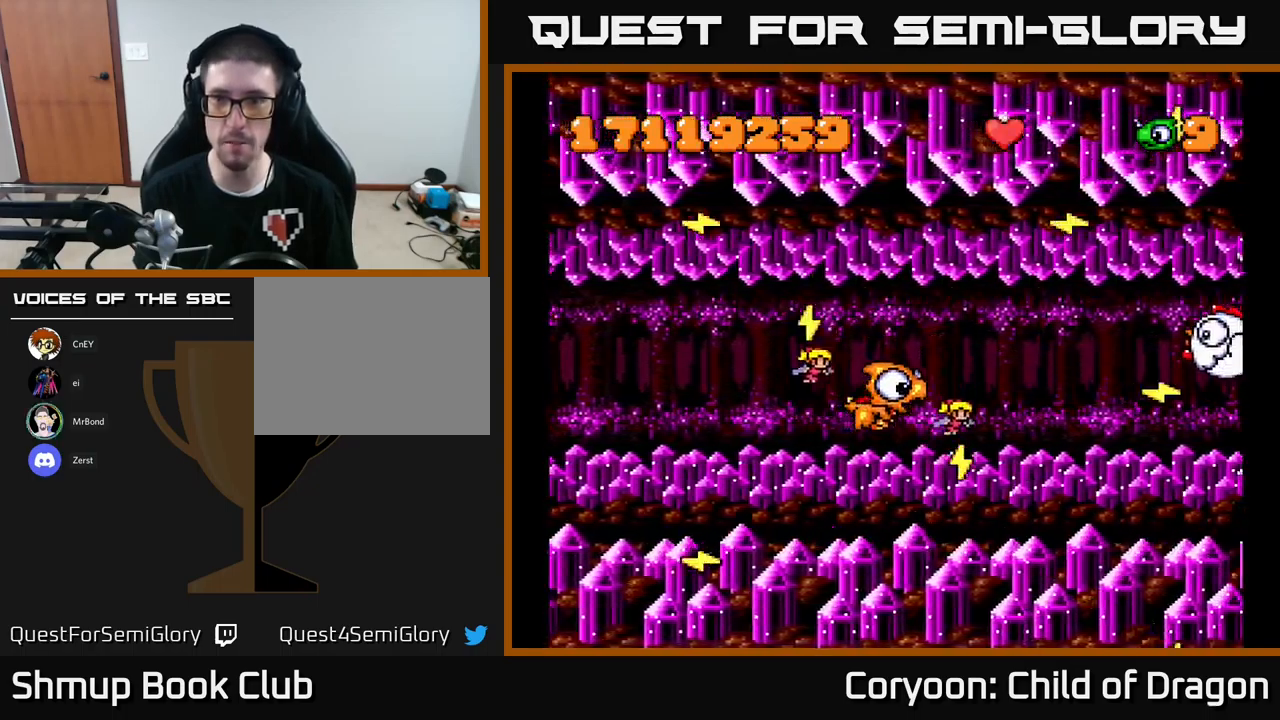
{"buttons": ["X", "DPAD_RIGHT"], "events": [[150, "DPAD_RIGHT", "down"], [317, "DPAD_UP", "down"], [434, "DPAD_UP", "up"]]}
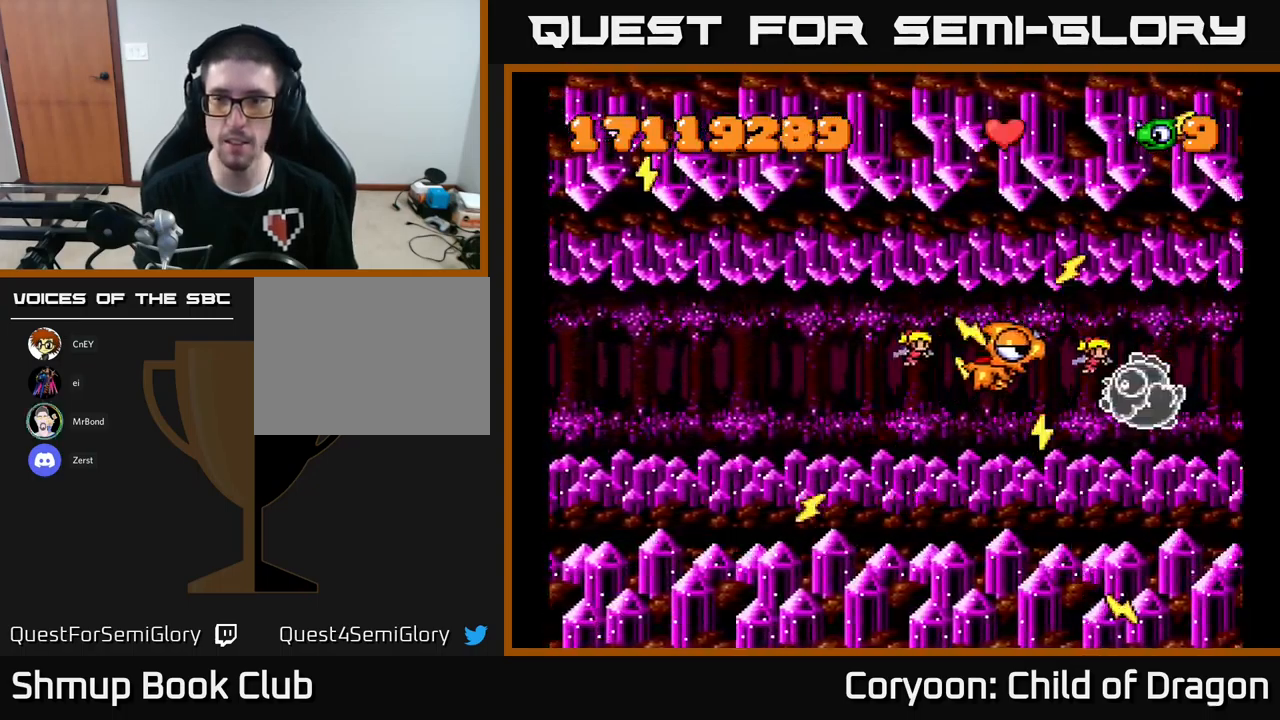
{"buttons": ["X", "DPAD_LEFT"], "events": [[50, "DPAD_RIGHT", "up"], [84, "DPAD_LEFT", "down"], [200, "DPAD_LEFT", "up"], [467, "DPAD_LEFT", "down"]]}
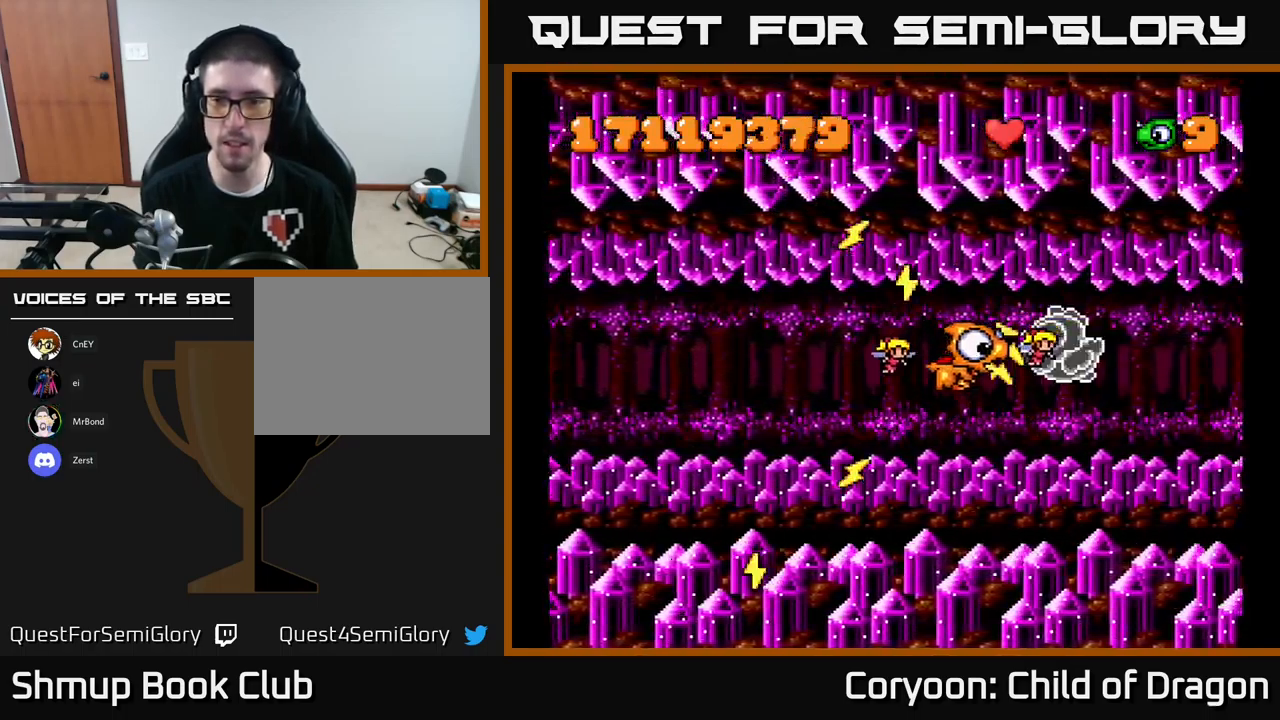
{"buttons": ["X", "DPAD_LEFT"], "events": [[134, "DPAD_LEFT", "up"], [200, "DPAD_LEFT", "down"], [334, "DPAD_LEFT", "up"], [400, "DPAD_LEFT", "down"]]}
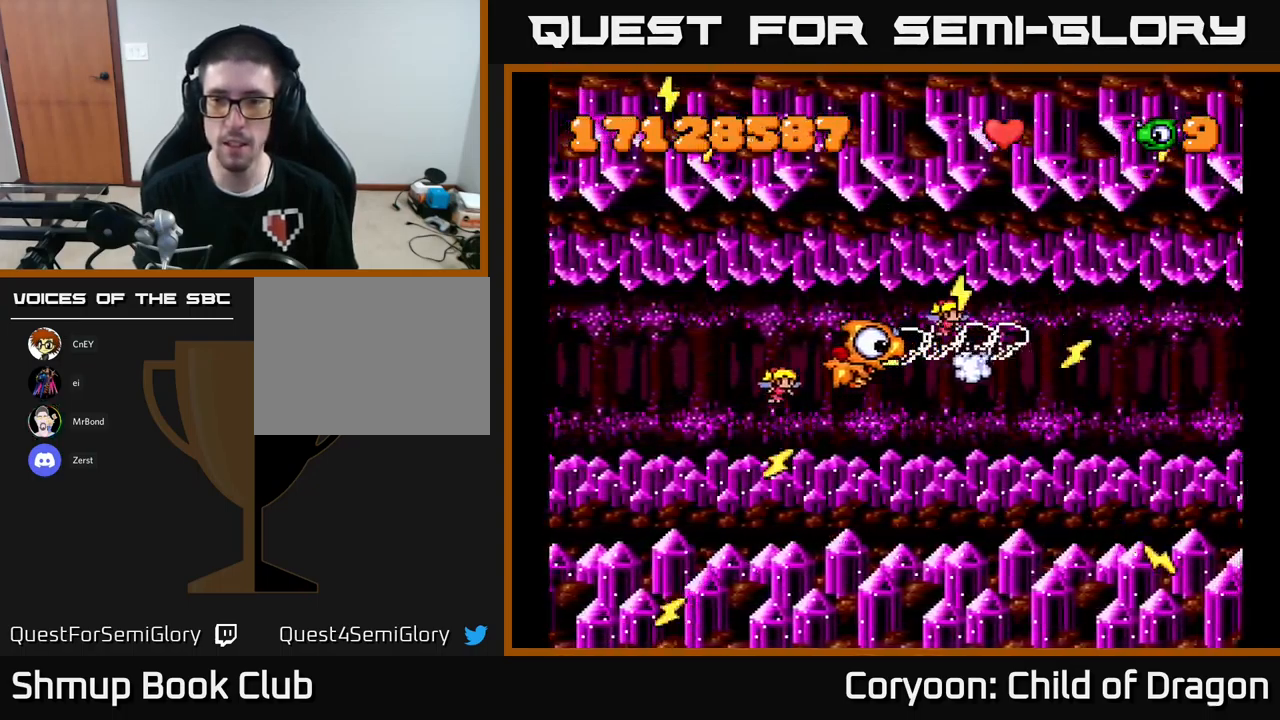
{"buttons": ["X", "DPAD_DOWN", "DPAD_RIGHT"], "events": [[250, "DPAD_LEFT", "up"], [300, "DPAD_DOWN", "down"], [467, "DPAD_RIGHT", "down"]]}
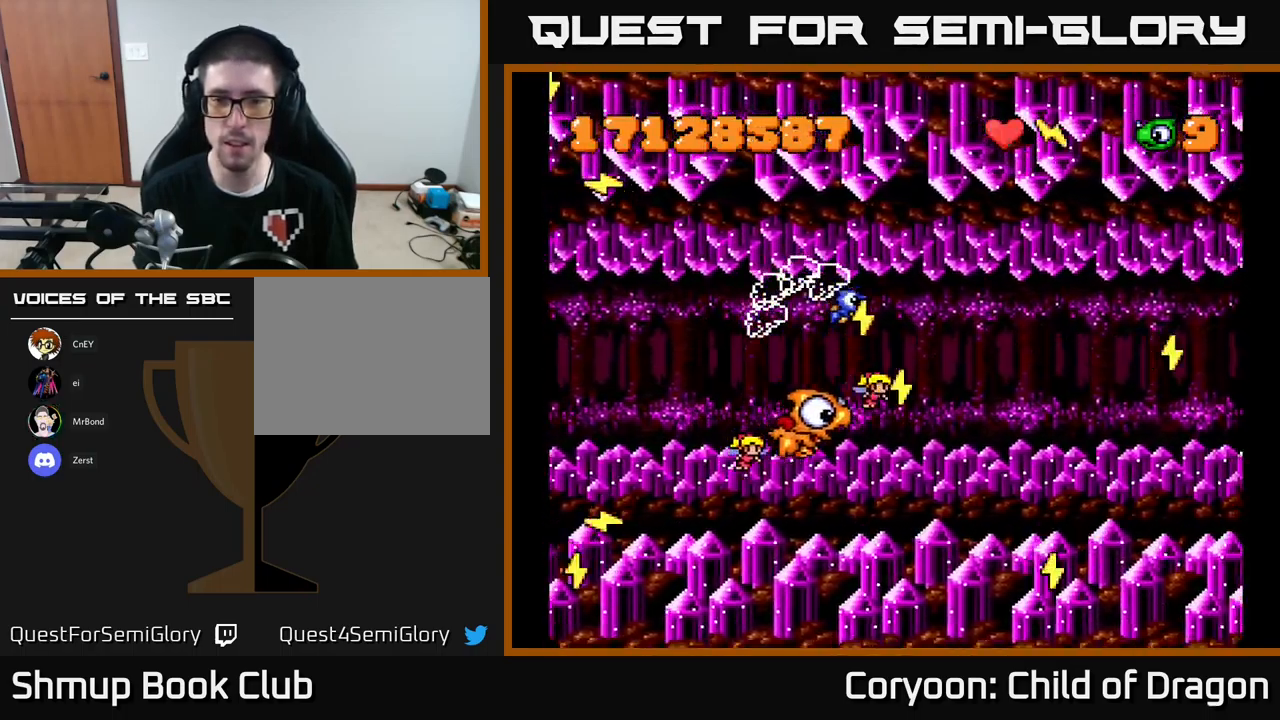
{"buttons": ["X", "DPAD_UP"], "events": [[100, "DPAD_DOWN", "up"], [300, "DPAD_RIGHT", "up"], [317, "DPAD_UP", "down"]]}
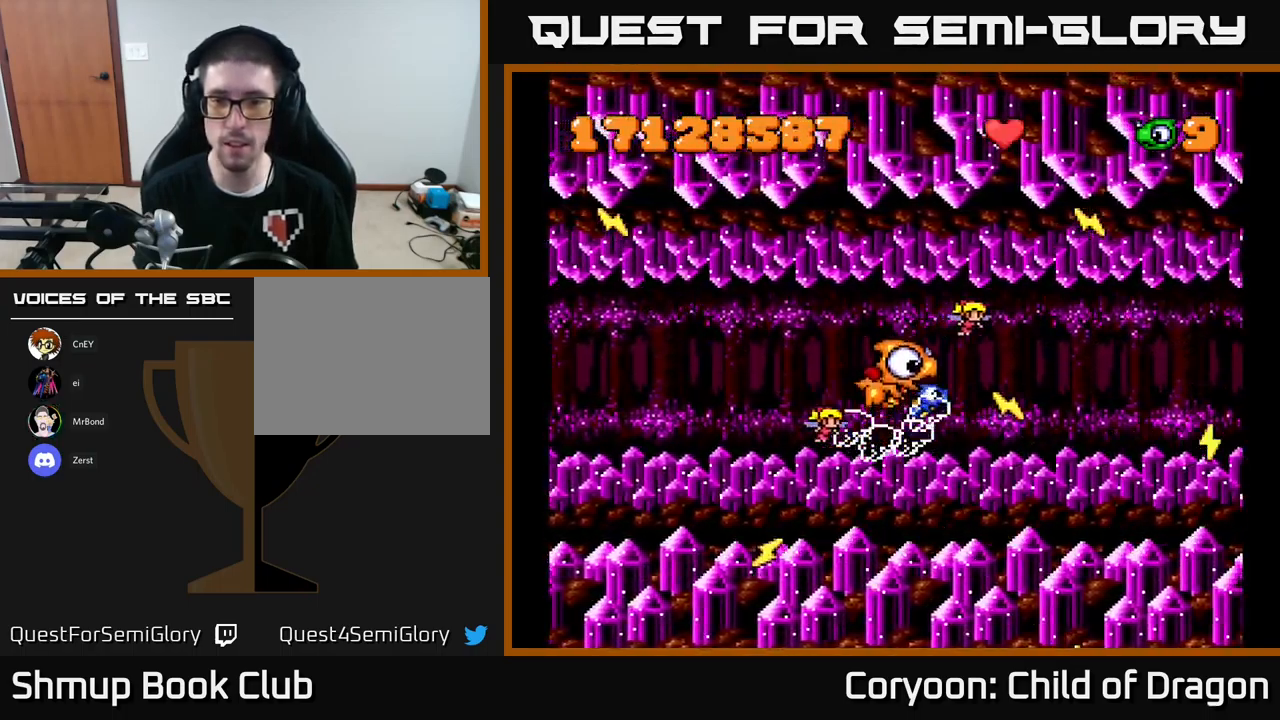
{"buttons": ["X"], "events": [[234, "DPAD_UP", "up"], [250, "DPAD_RIGHT", "down"], [300, "DPAD_DOWN", "down"], [317, "DPAD_RIGHT", "up"], [467, "DPAD_DOWN", "up"]]}
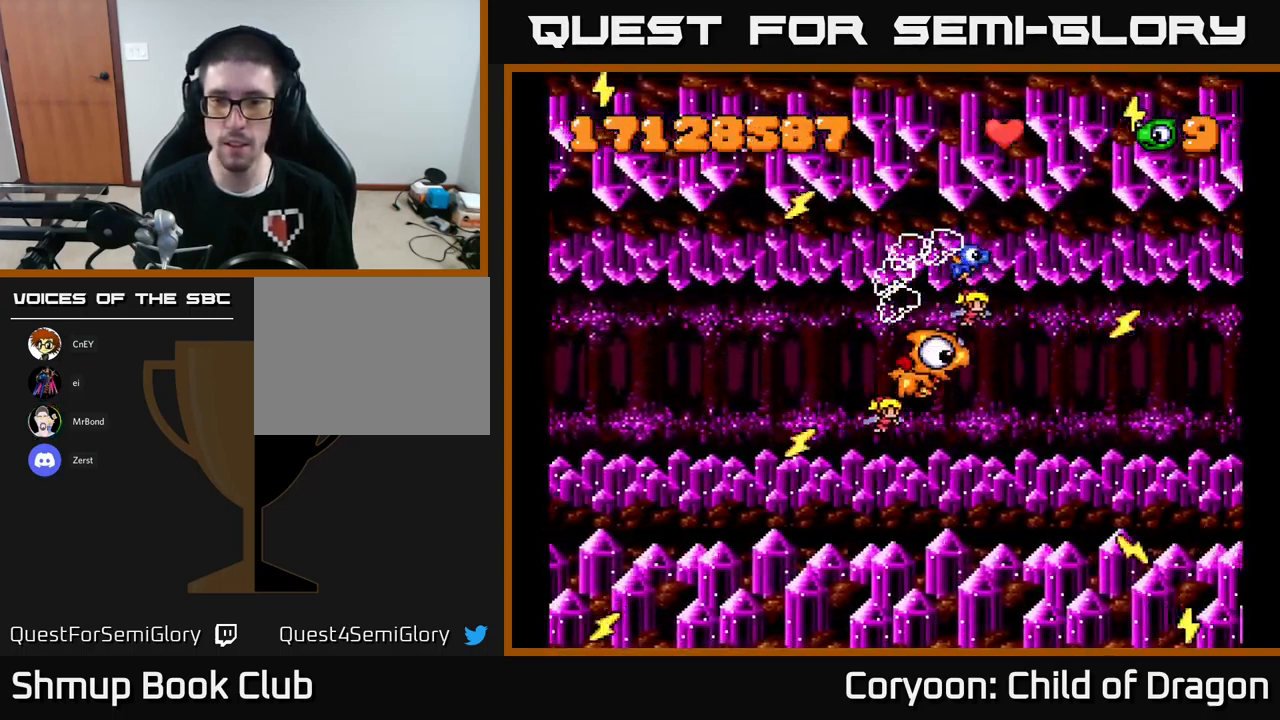
{"buttons": ["X"], "events": []}
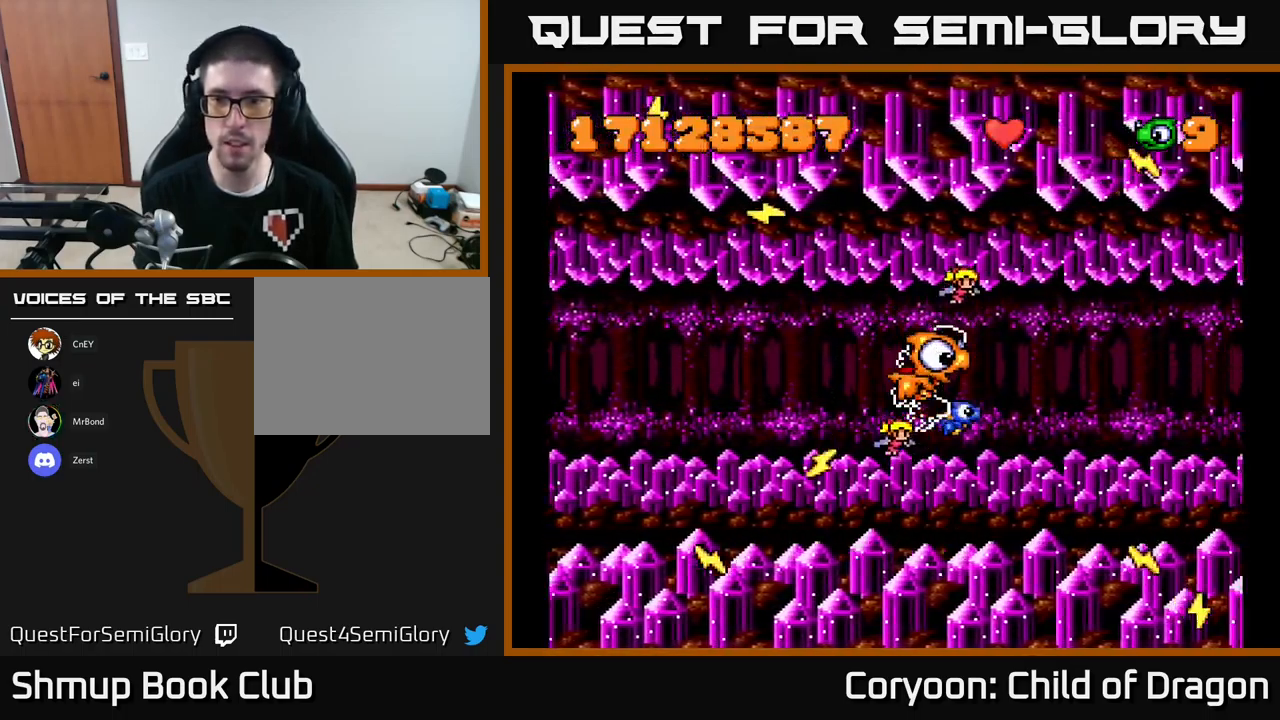
{"buttons": ["X"], "events": []}
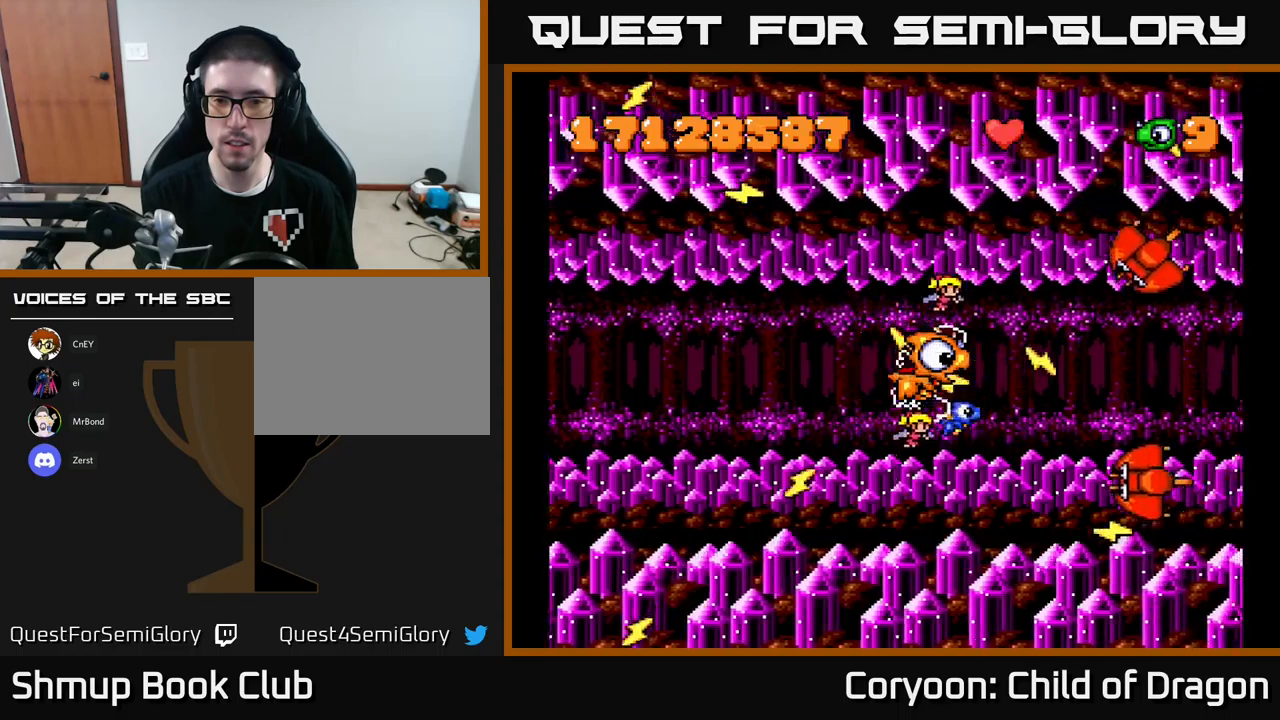
{"buttons": ["X", "DPAD_LEFT"], "events": [[67, "DPAD_DOWN", "down"], [167, "DPAD_DOWN", "up"], [167, "DPAD_LEFT", "down"], [350, "DPAD_UP", "down"], [434, "DPAD_UP", "up"]]}
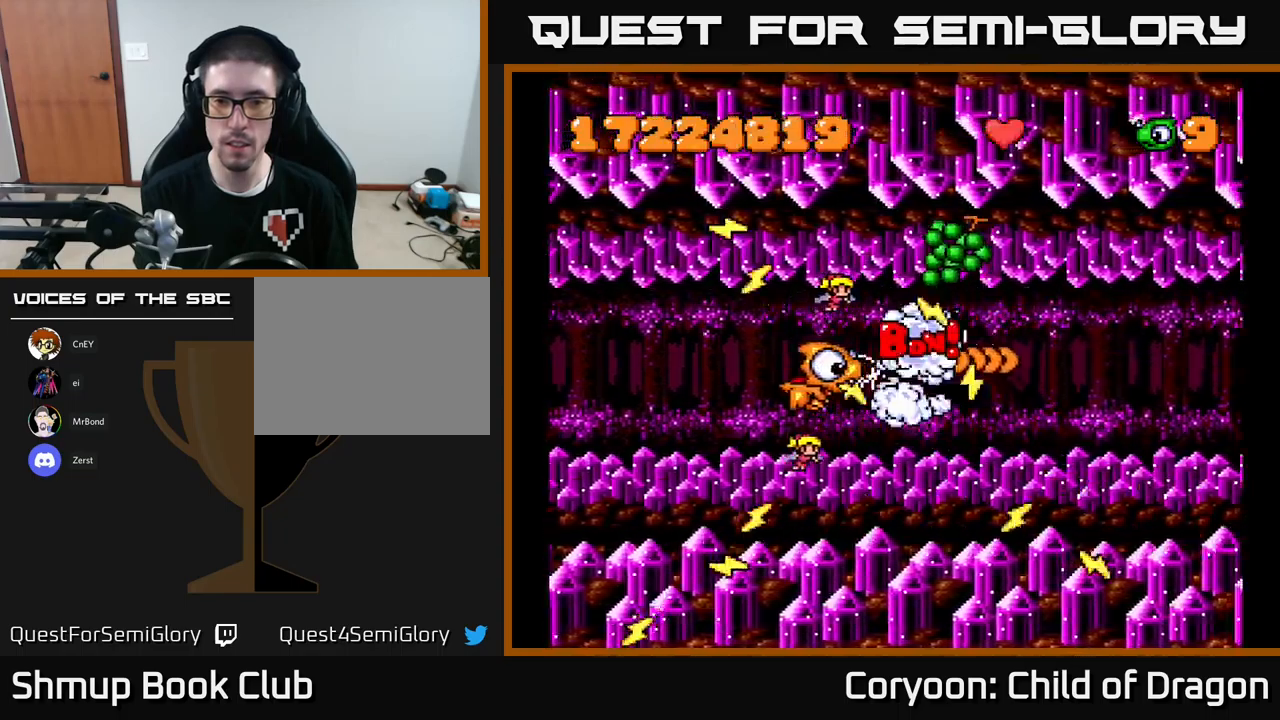
{"buttons": ["X", "DPAD_RIGHT"], "events": [[334, "DPAD_LEFT", "up"], [350, "DPAD_RIGHT", "down"]]}
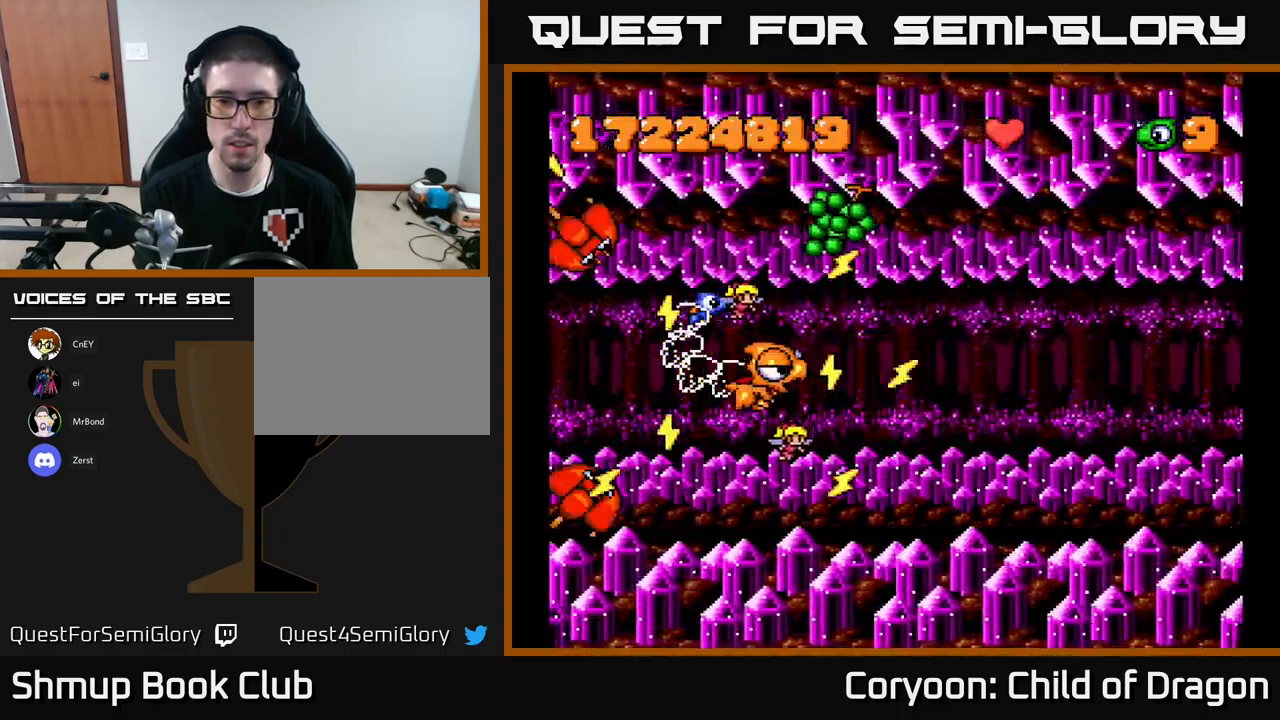
{"buttons": ["X", "DPAD_RIGHT"], "events": [[50, "DPAD_UP", "down"], [67, "DPAD_RIGHT", "up"], [167, "DPAD_UP", "up"], [184, "DPAD_RIGHT", "down"], [217, "DPAD_DOWN", "down"], [250, "DPAD_RIGHT", "up"], [317, "DPAD_RIGHT", "down"], [350, "DPAD_DOWN", "up"]]}
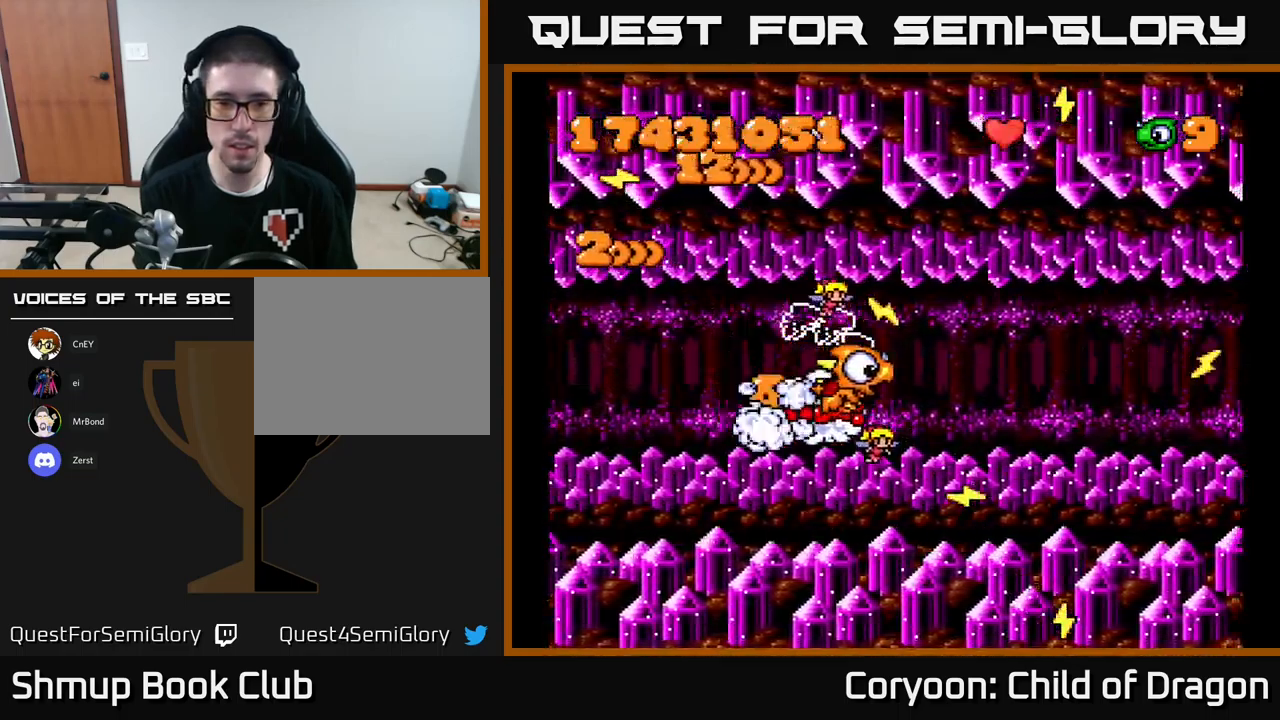
{"buttons": ["X", "DPAD_UP", "DPAD_LEFT"], "events": [[250, "DPAD_RIGHT", "up"], [317, "DPAD_LEFT", "down"], [450, "DPAD_UP", "down"]]}
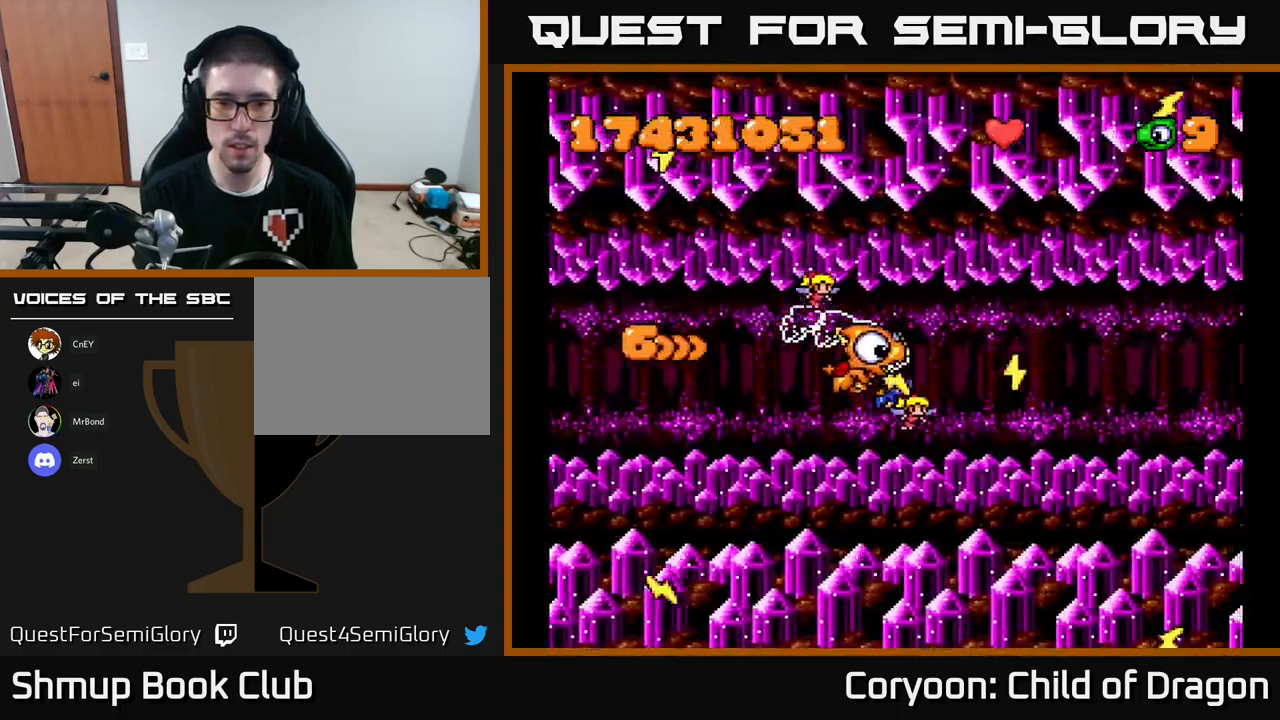
{"buttons": ["X", "DPAD_DOWN", "DPAD_RIGHT"]}
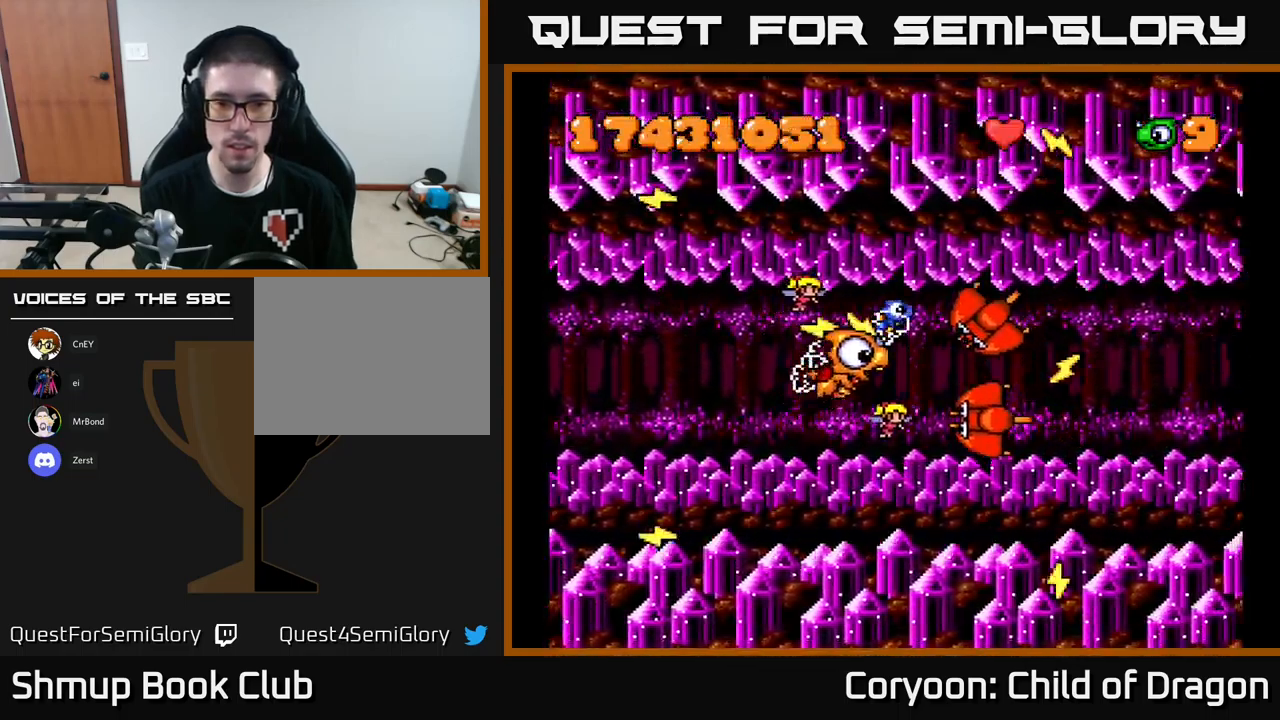
{"buttons": ["X", "DPAD_LEFT"], "events": [[67, "DPAD_DOWN", "up"], [67, "DPAD_RIGHT", "up"], [84, "DPAD_LEFT", "down"]]}
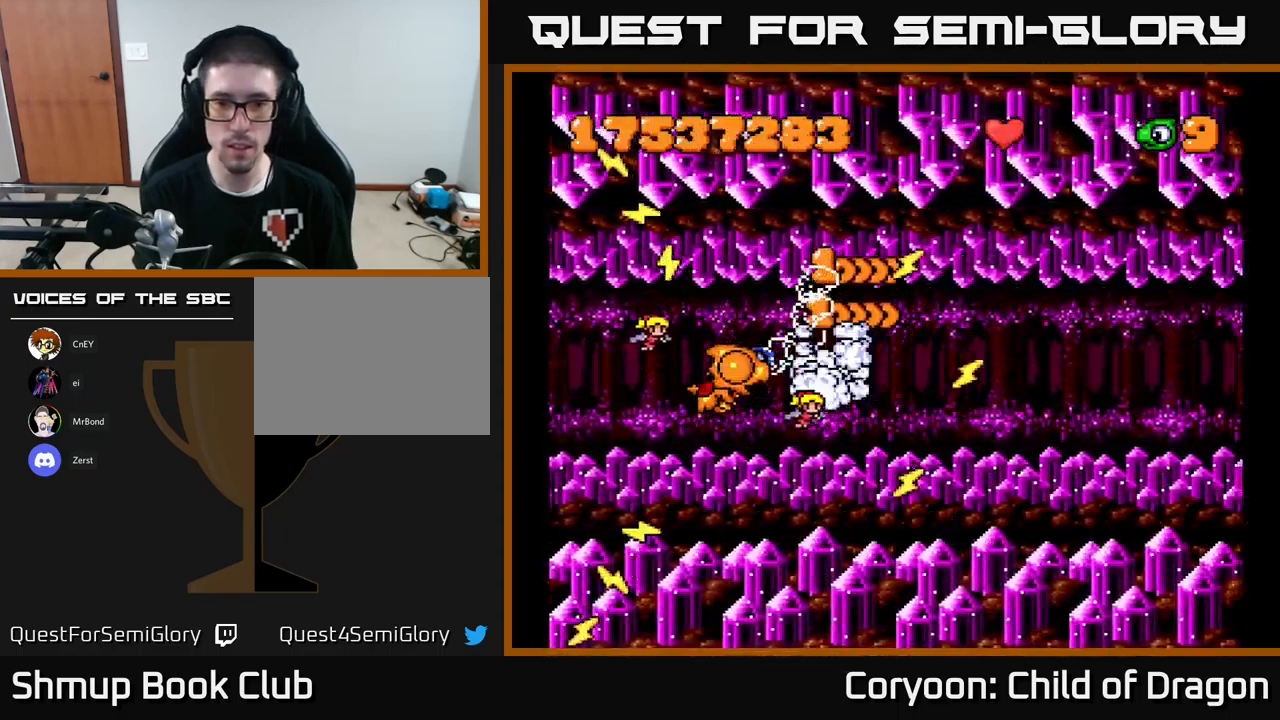
{"buttons": ["X", "DPAD_RIGHT"], "events": [[17, "DPAD_LEFT", "up"], [34, "DPAD_DOWN", "down"], [34, "DPAD_RIGHT", "down"], [67, "DPAD_DOWN", "up"]]}
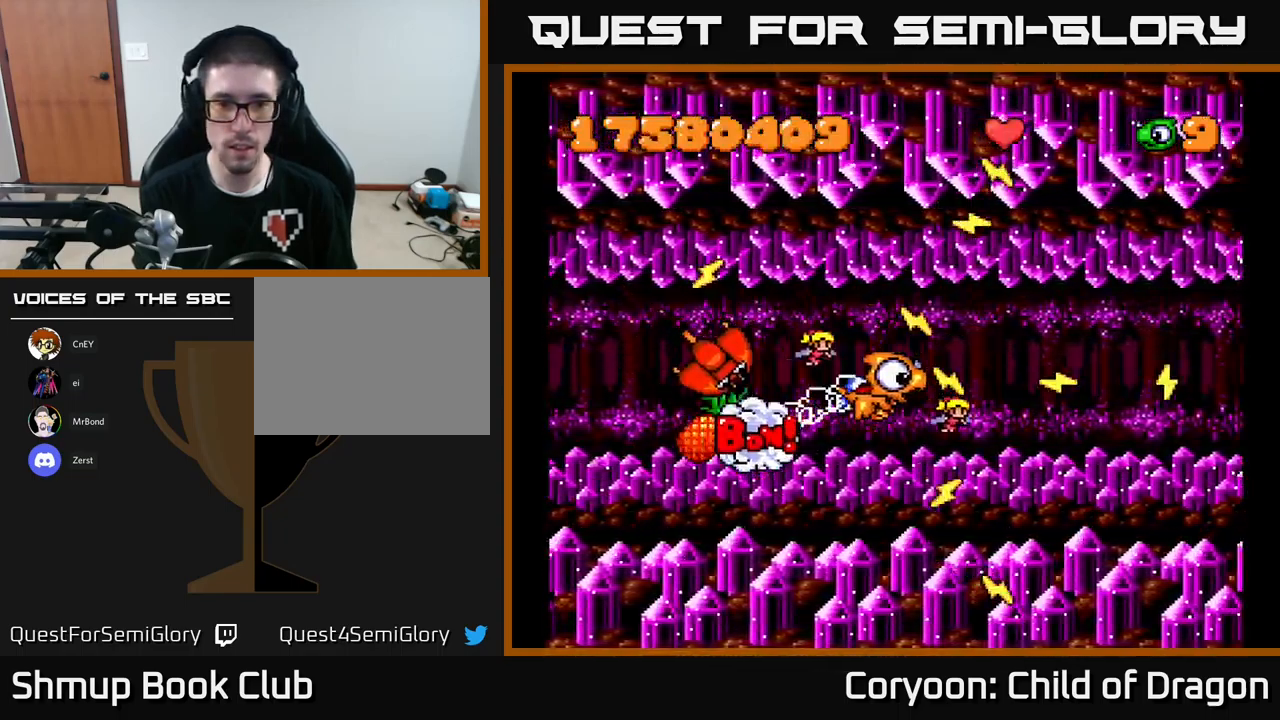
{"buttons": ["X", "DPAD_DOWN", "DPAD_LEFT"], "events": [[50, "DPAD_RIGHT", "up"], [167, "DPAD_RIGHT", "down"], [267, "DPAD_DOWN", "down"], [350, "DPAD_RIGHT", "up"], [484, "DPAD_LEFT", "down"]]}